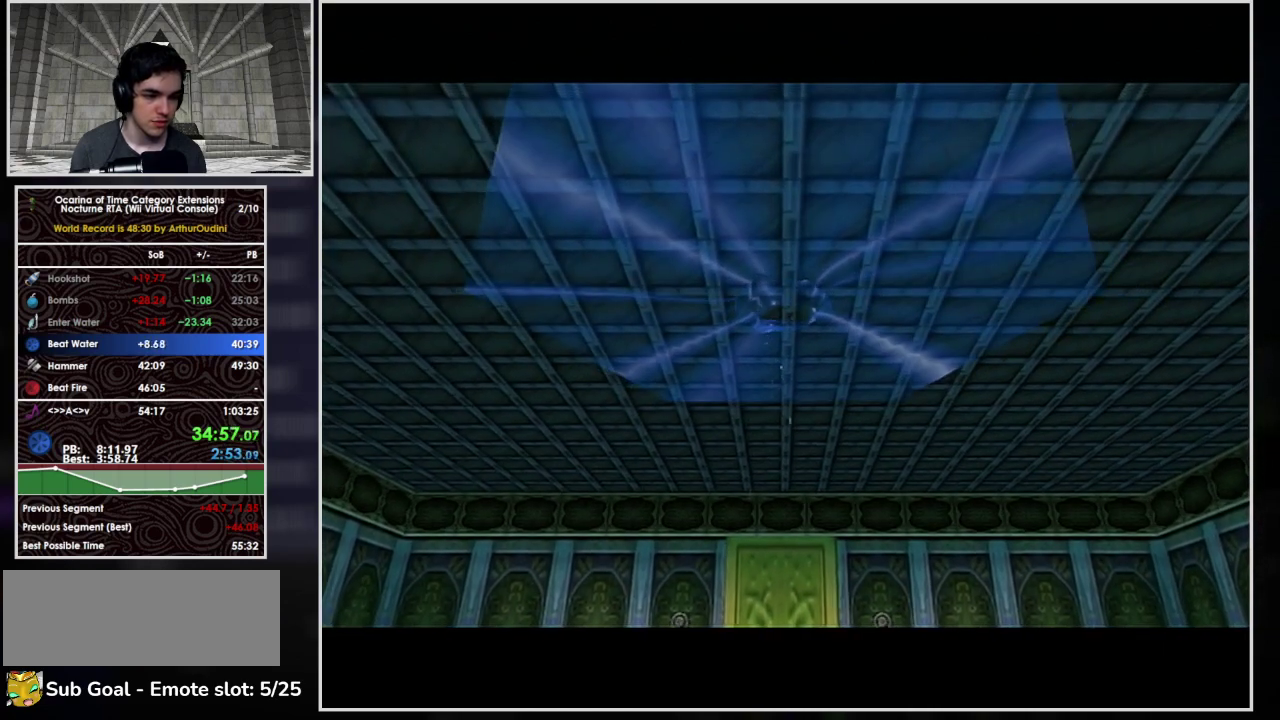
Gameplay with a controller (Nintendo layout); each line is a JSON object with the inputs held at the frame after it. "events" lists button and stick changes between this image and that frame as [ms after this image, input, new state], when the widget could be followed in between. Not read: L3 R3.
{"buttons": ["L1"], "left_stick": "center", "events": [[367, "L1", "down"]]}
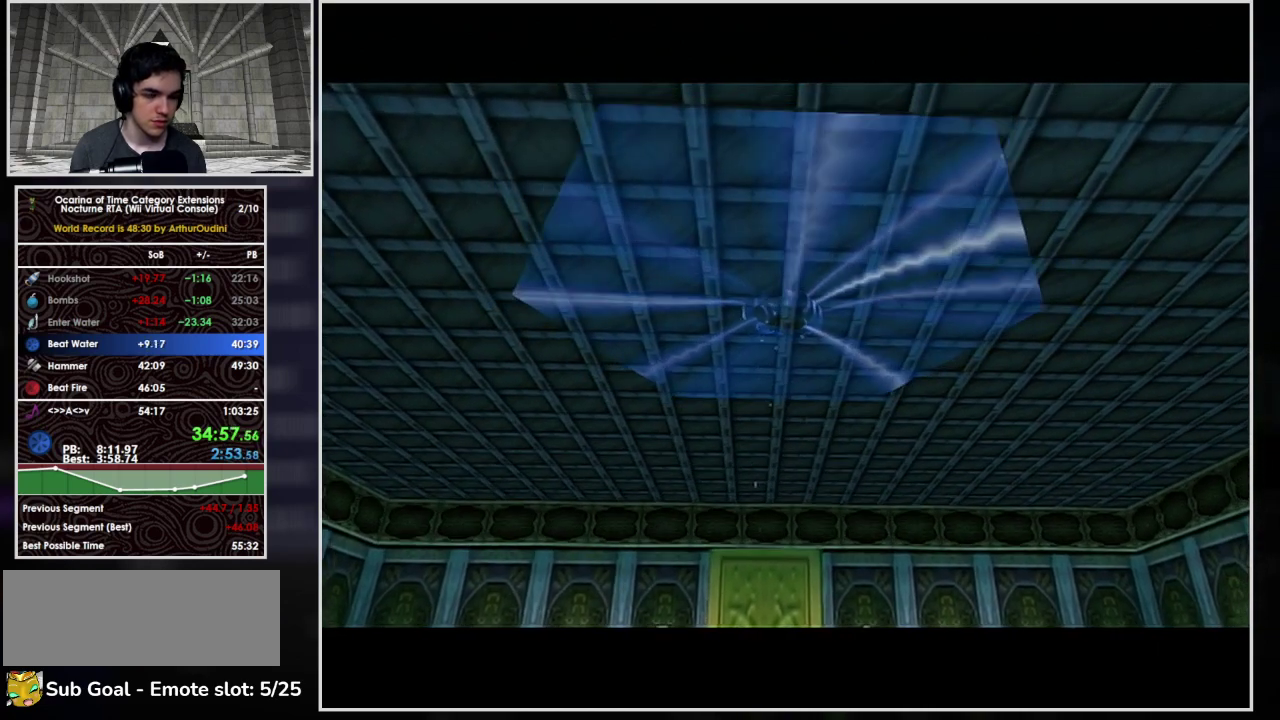
{"buttons": [], "left_stick": "center", "events": [[67, "L1", "up"], [300, "L1", "down"], [467, "L1", "up"]]}
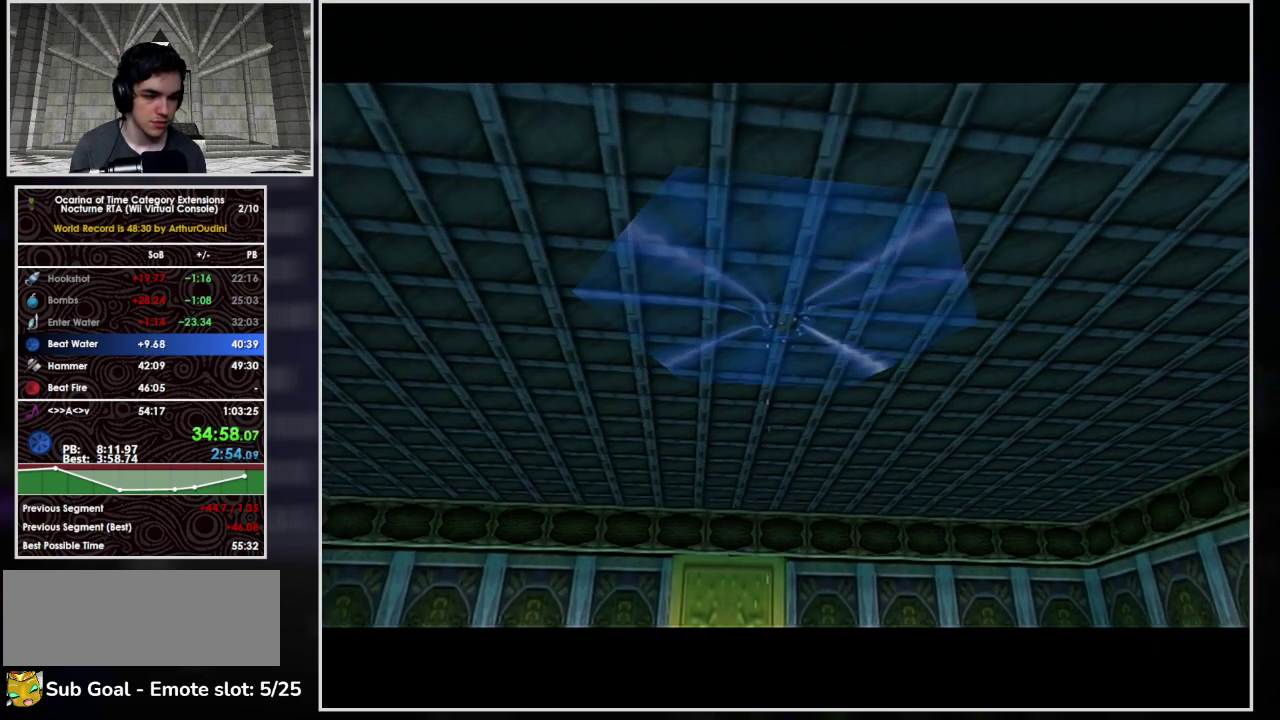
{"buttons": ["L1"], "left_stick": "center", "events": [[200, "L1", "down"]]}
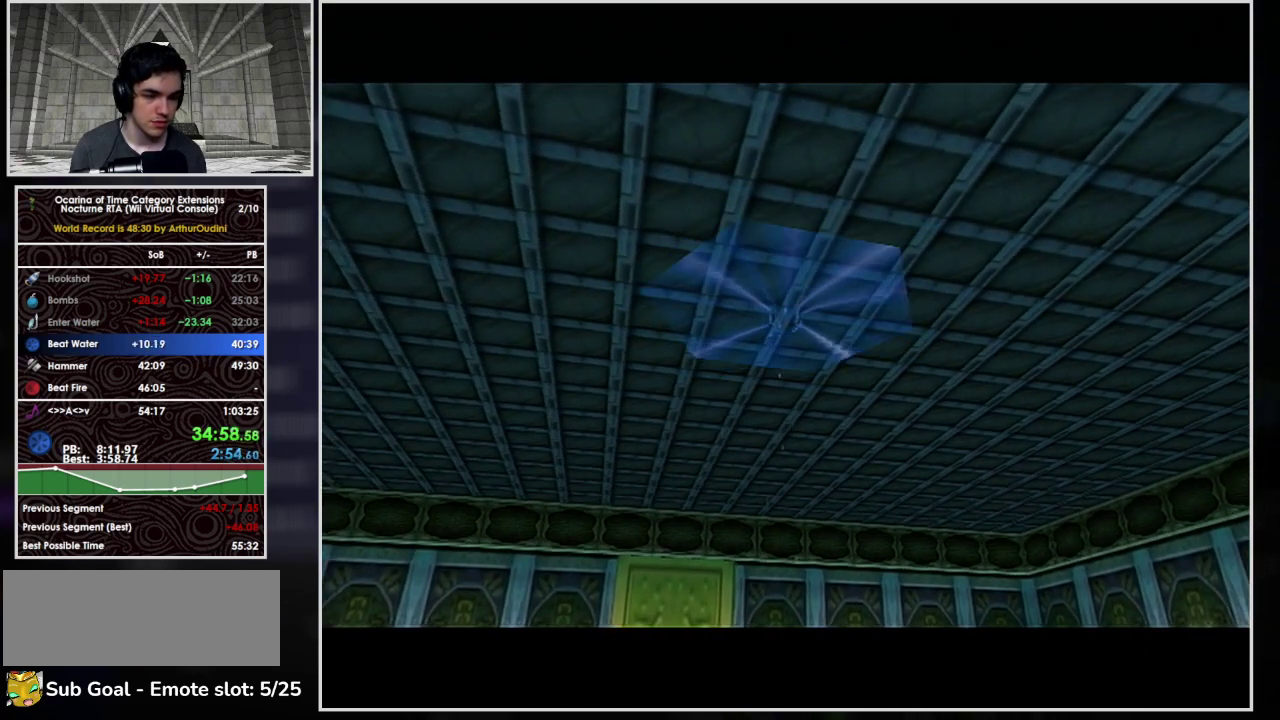
{"buttons": [], "left_stick": "center", "events": [[67, "L1", "up"]]}
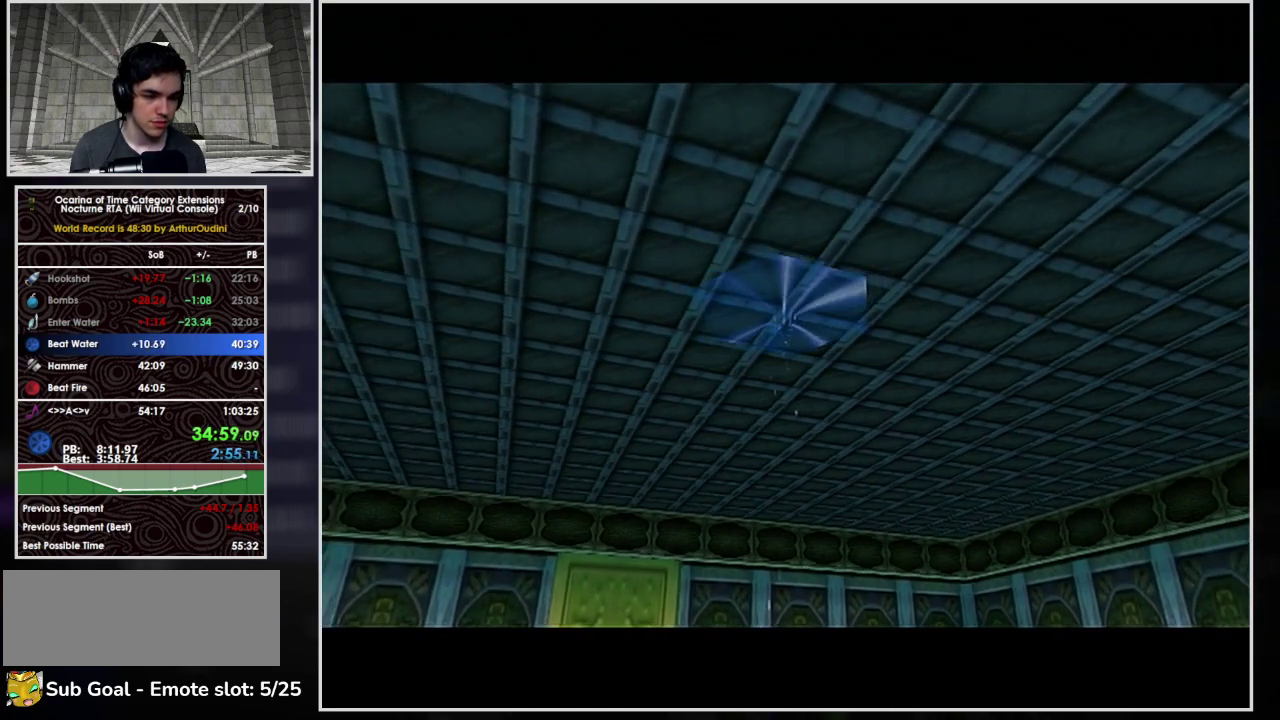
{"buttons": ["L1"], "left_stick": "center", "events": [[33, "L1", "down"], [233, "L1", "up"], [433, "L1", "down"]]}
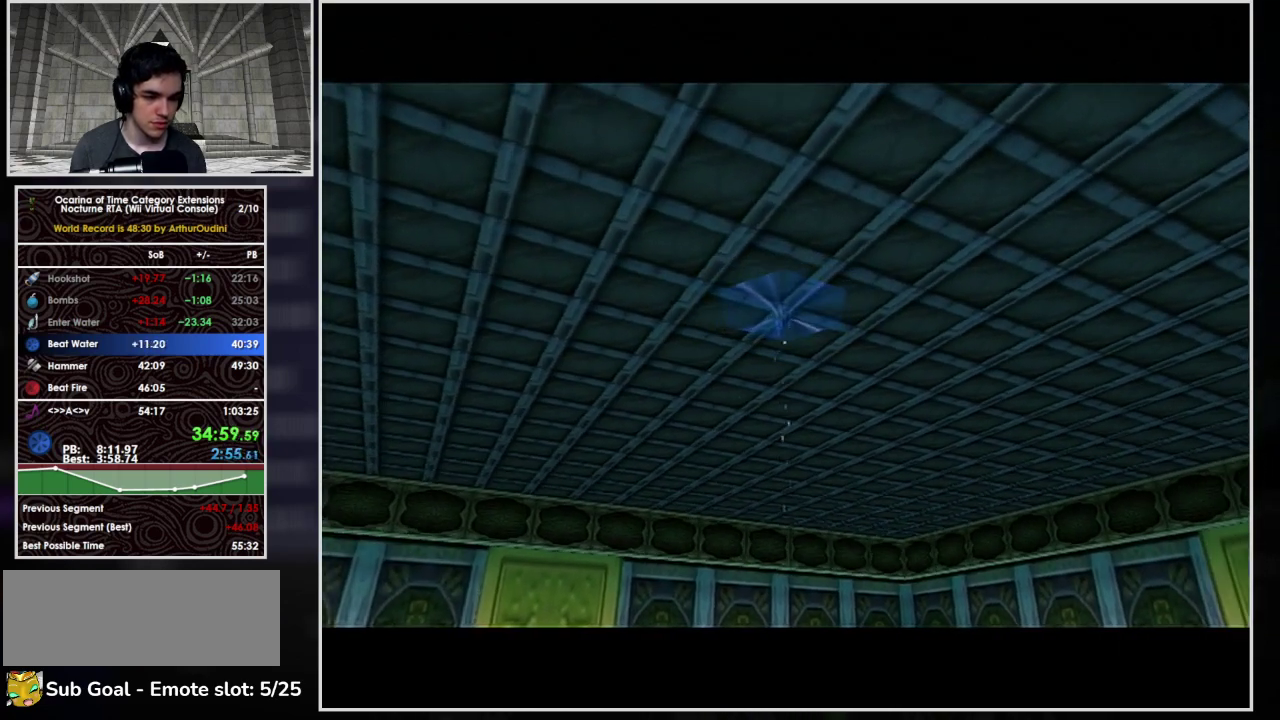
{"buttons": ["L1"], "left_stick": "center", "events": [[100, "L1", "up"], [333, "L1", "down"]]}
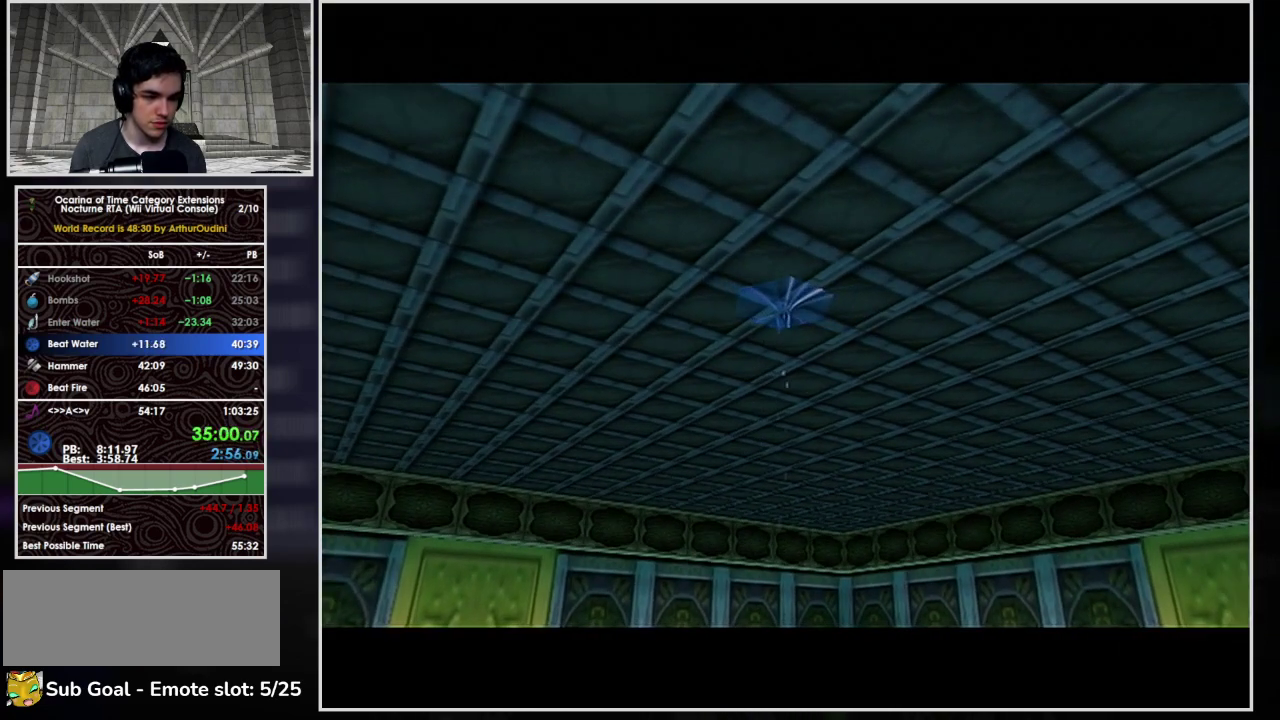
{"buttons": [], "left_stick": "center", "events": [[233, "L1", "up"]]}
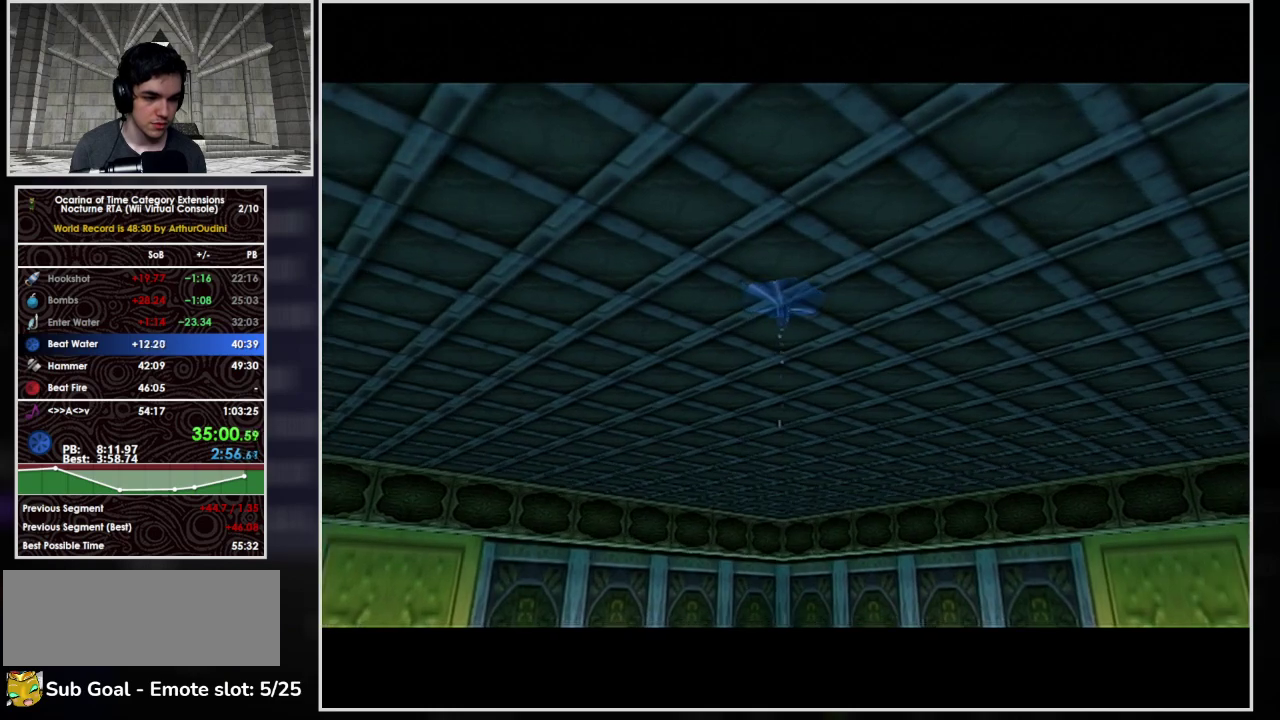
{"buttons": [], "left_stick": "center", "events": [[167, "L1", "down"], [400, "L1", "up"]]}
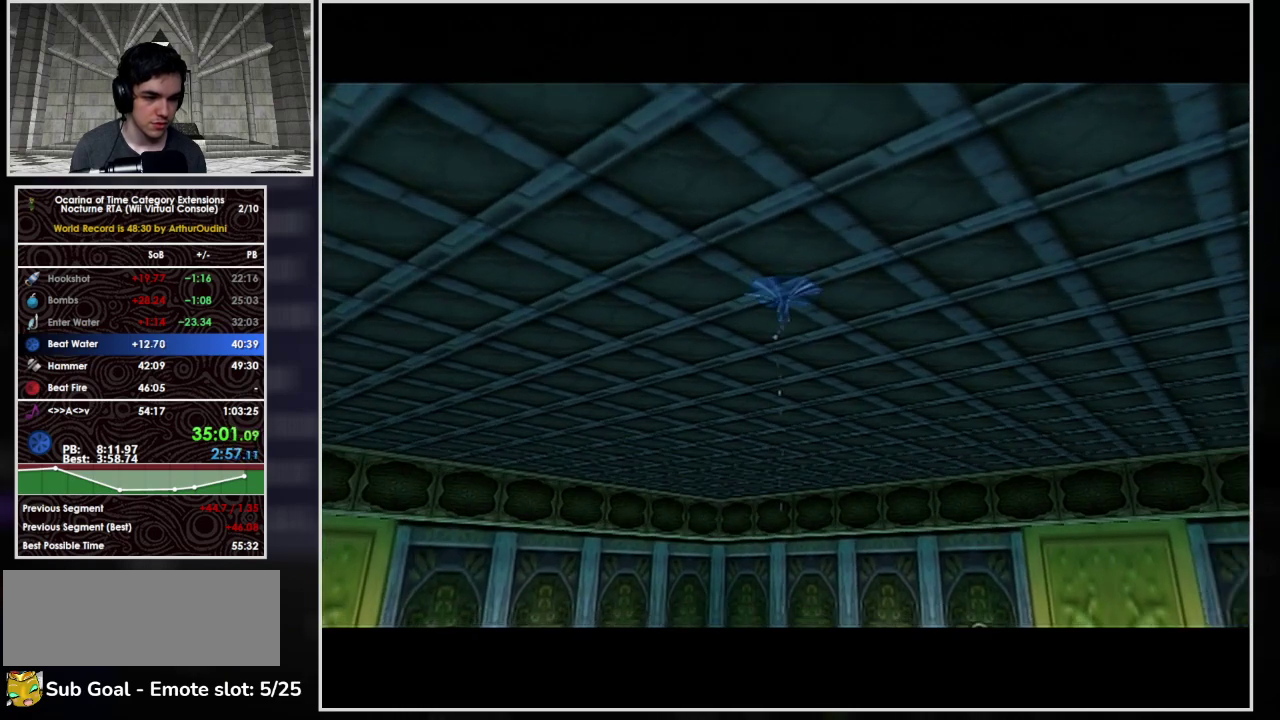
{"buttons": ["L1"], "left_stick": "center", "events": [[67, "L1", "down"], [233, "L1", "up"], [500, "L1", "down"]]}
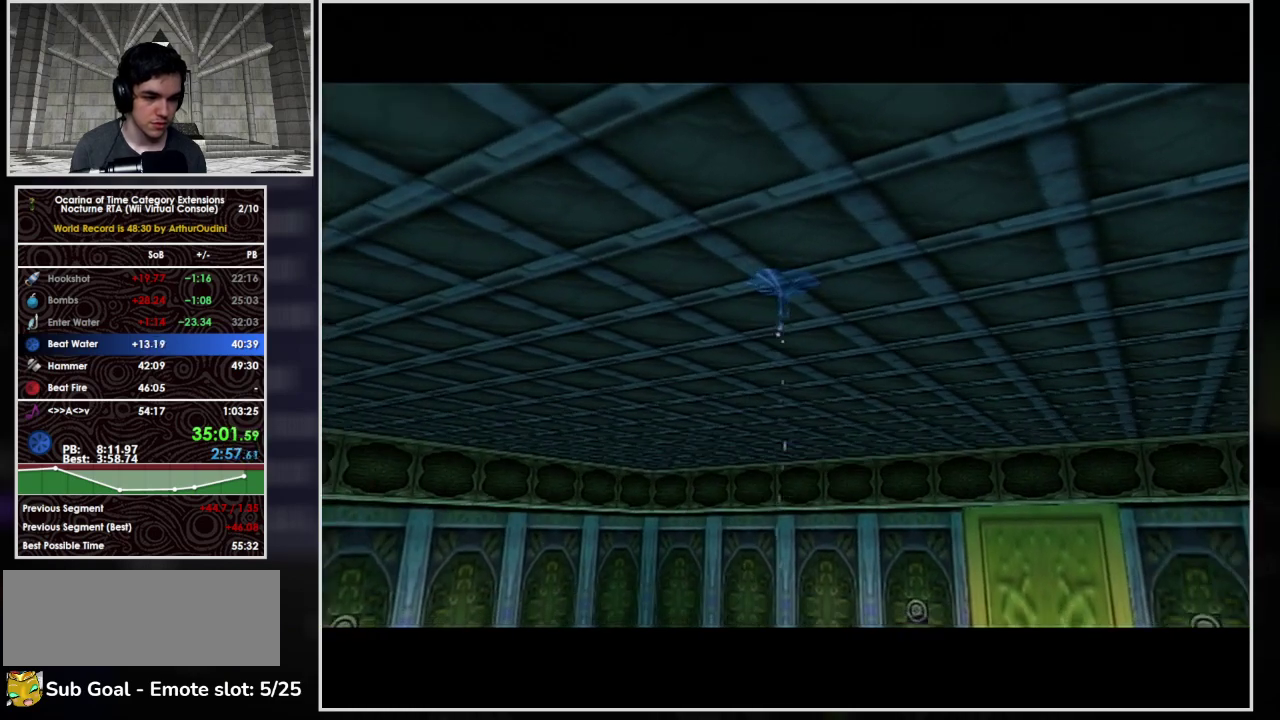
{"buttons": [], "left_stick": "center", "events": [[433, "L1", "up"]]}
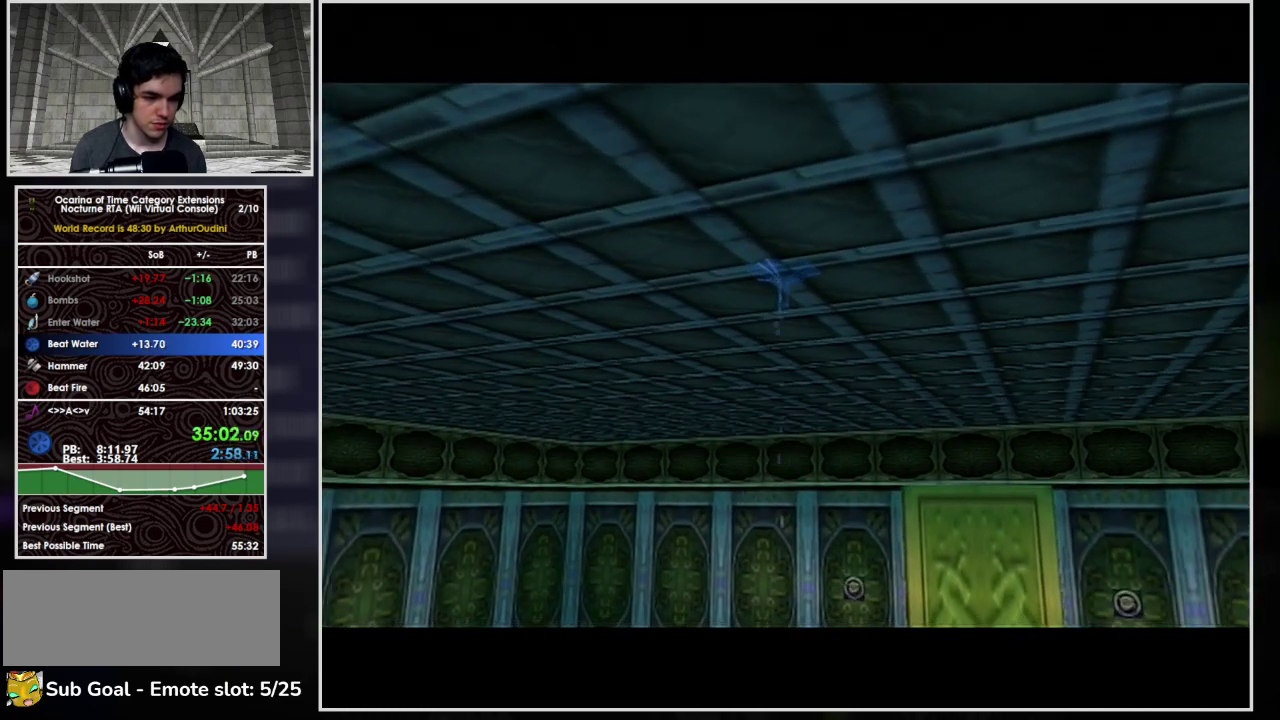
{"buttons": ["L1"], "left_stick": "center", "events": [[333, "L1", "down"]]}
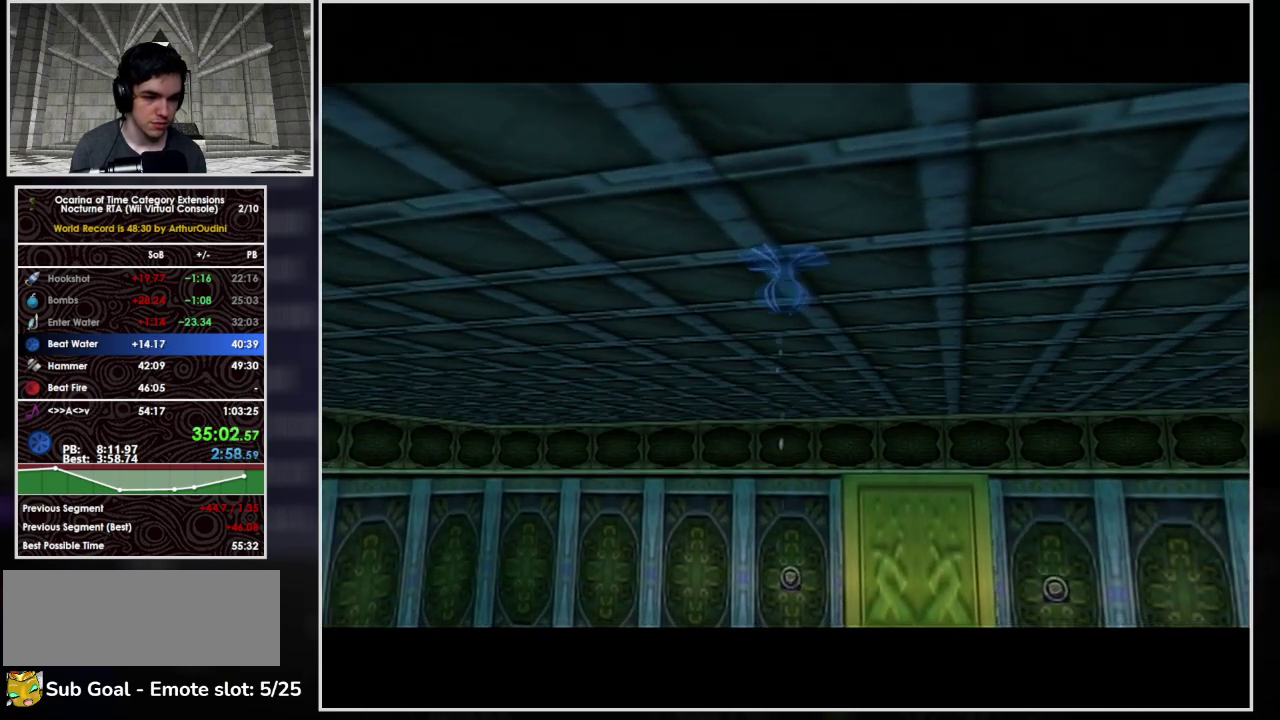
{"buttons": [], "left_stick": "center", "events": [[33, "L1", "up"], [233, "L1", "down"], [400, "L1", "up"]]}
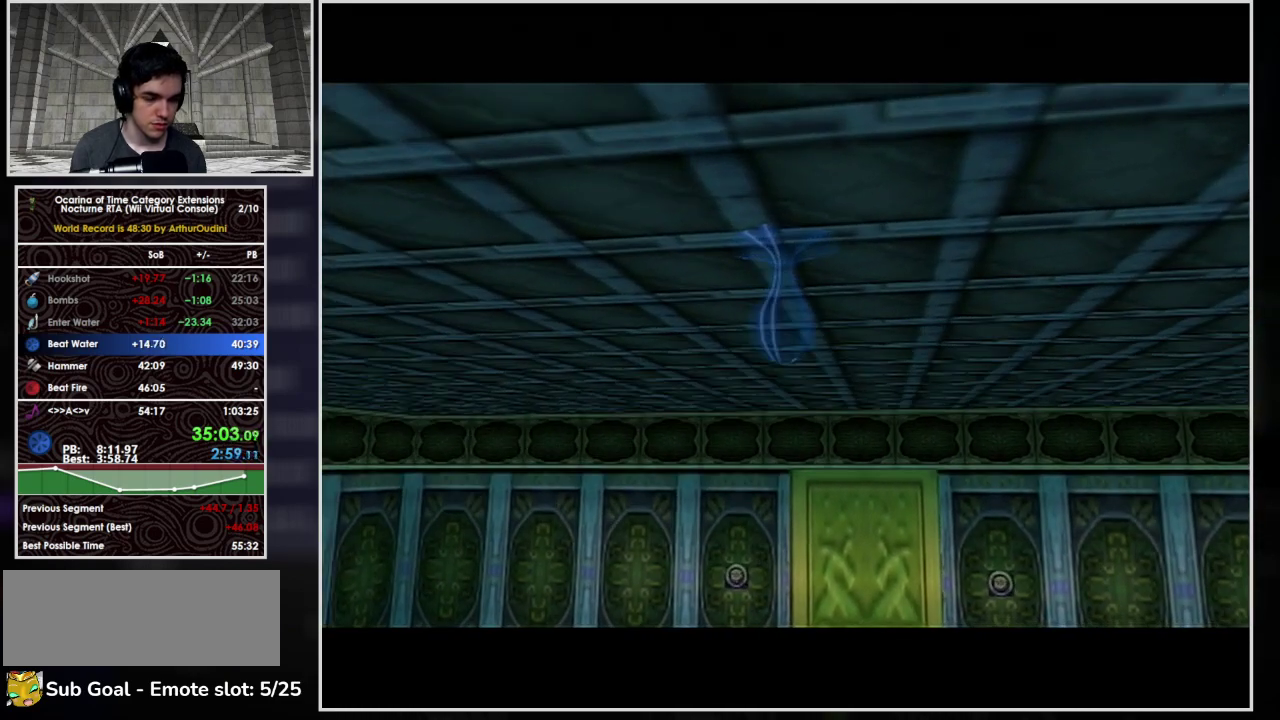
{"buttons": [], "left_stick": "center", "events": [[133, "L1", "down"], [500, "L1", "up"]]}
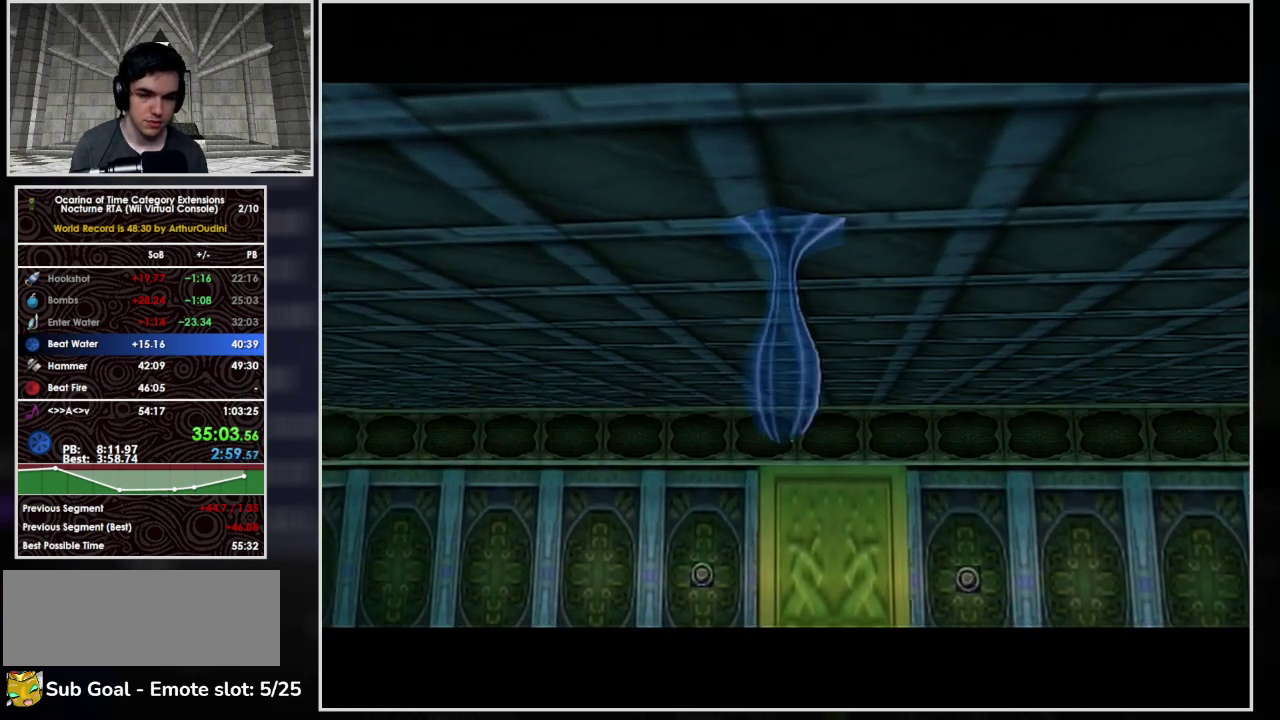
{"buttons": [], "left_stick": "center", "events": []}
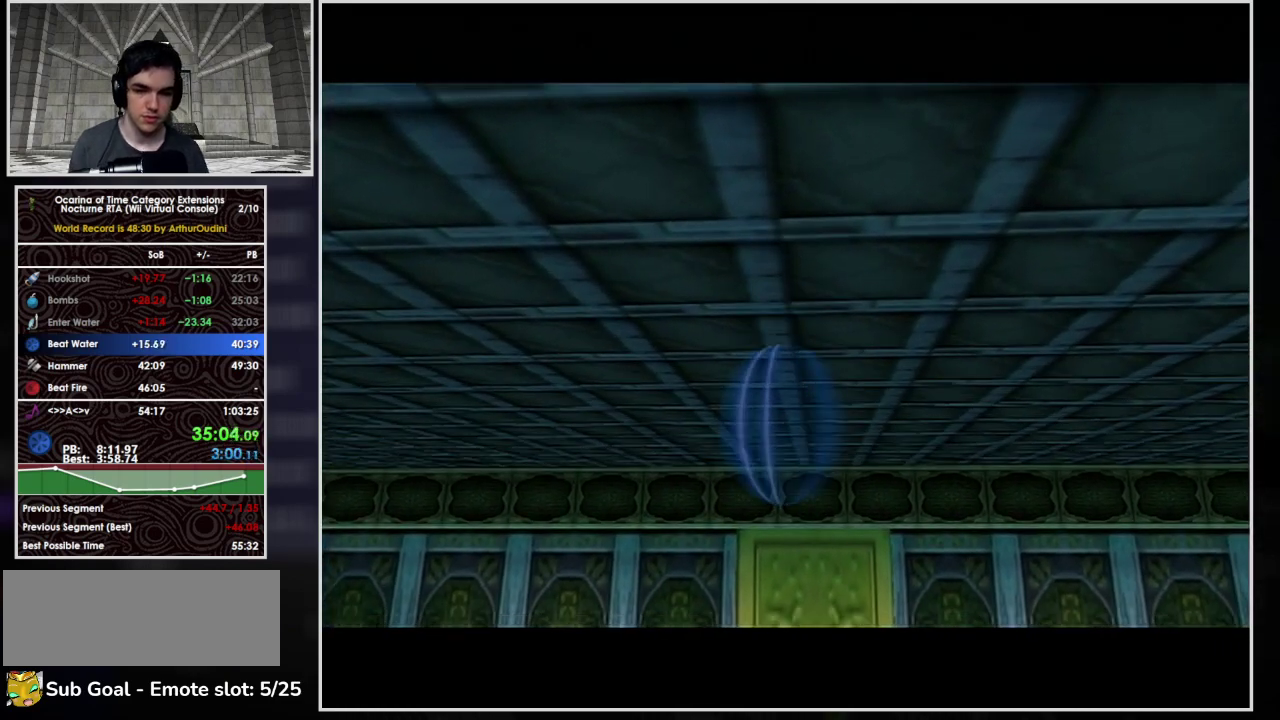
{"buttons": [], "left_stick": "center", "events": []}
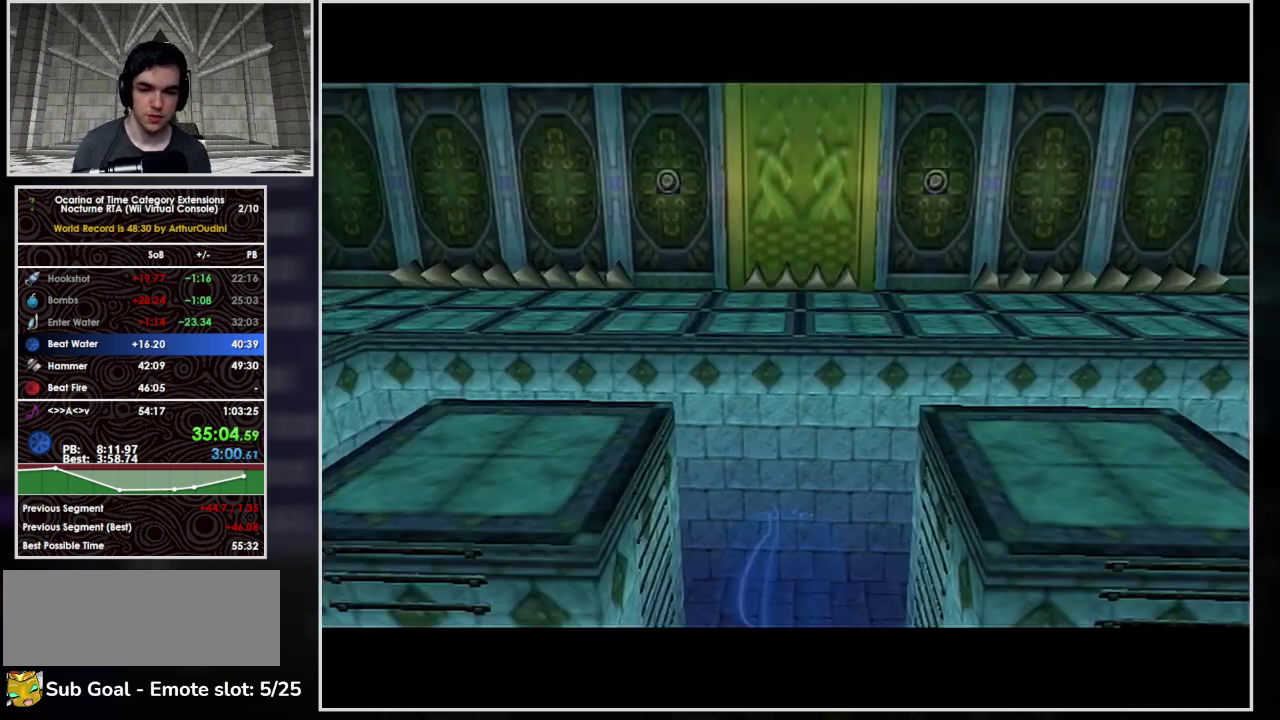
{"buttons": [], "left_stick": "center", "events": []}
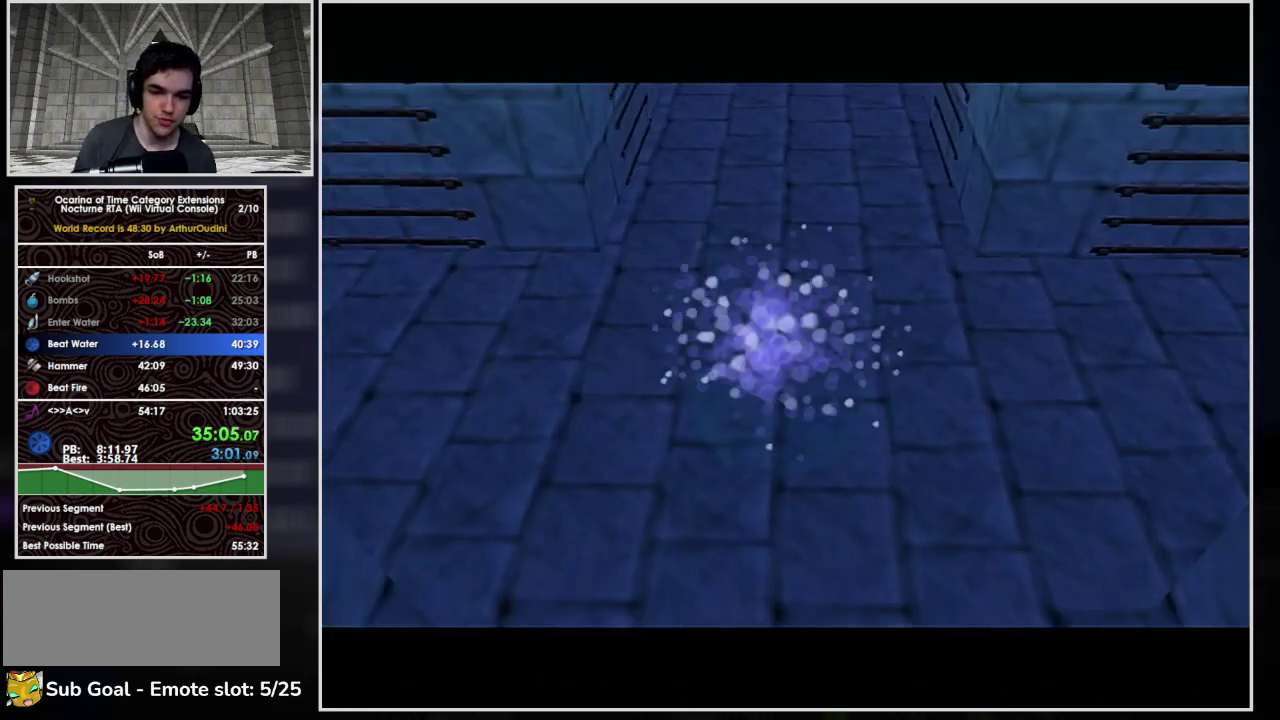
{"buttons": [], "left_stick": "center", "events": []}
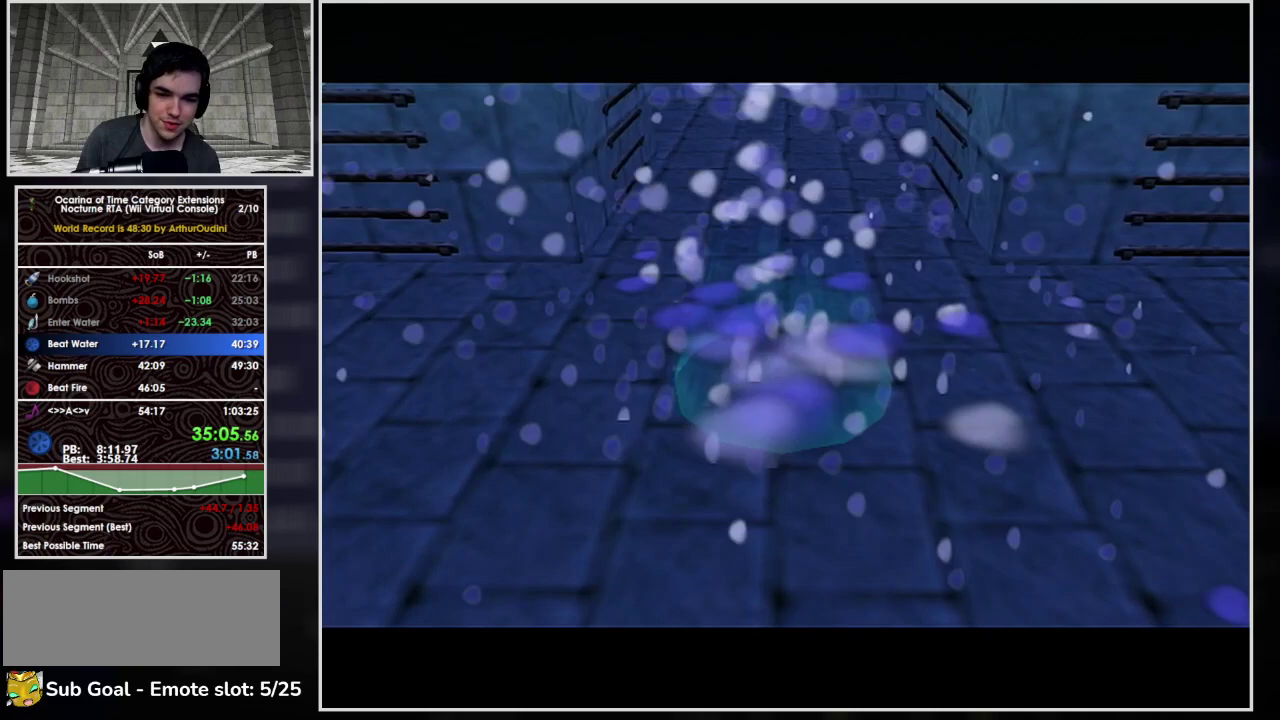
{"buttons": [], "left_stick": "center", "events": []}
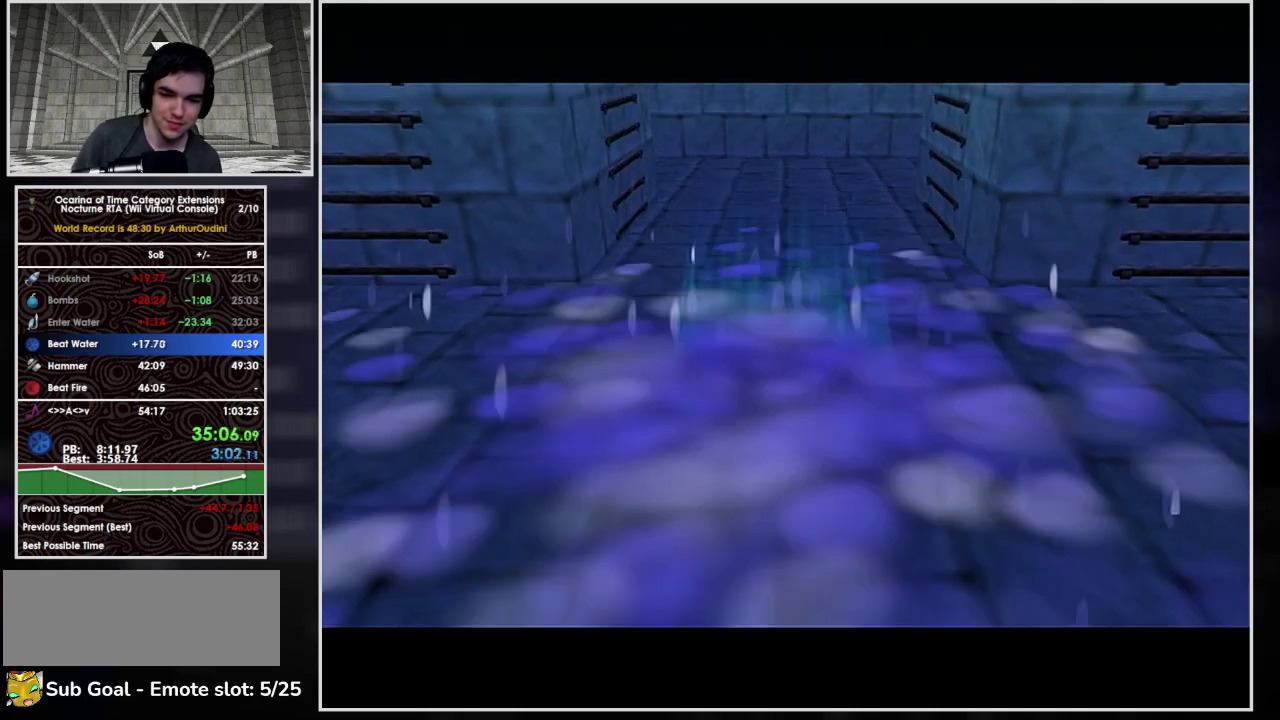
{"buttons": [], "left_stick": "center", "events": []}
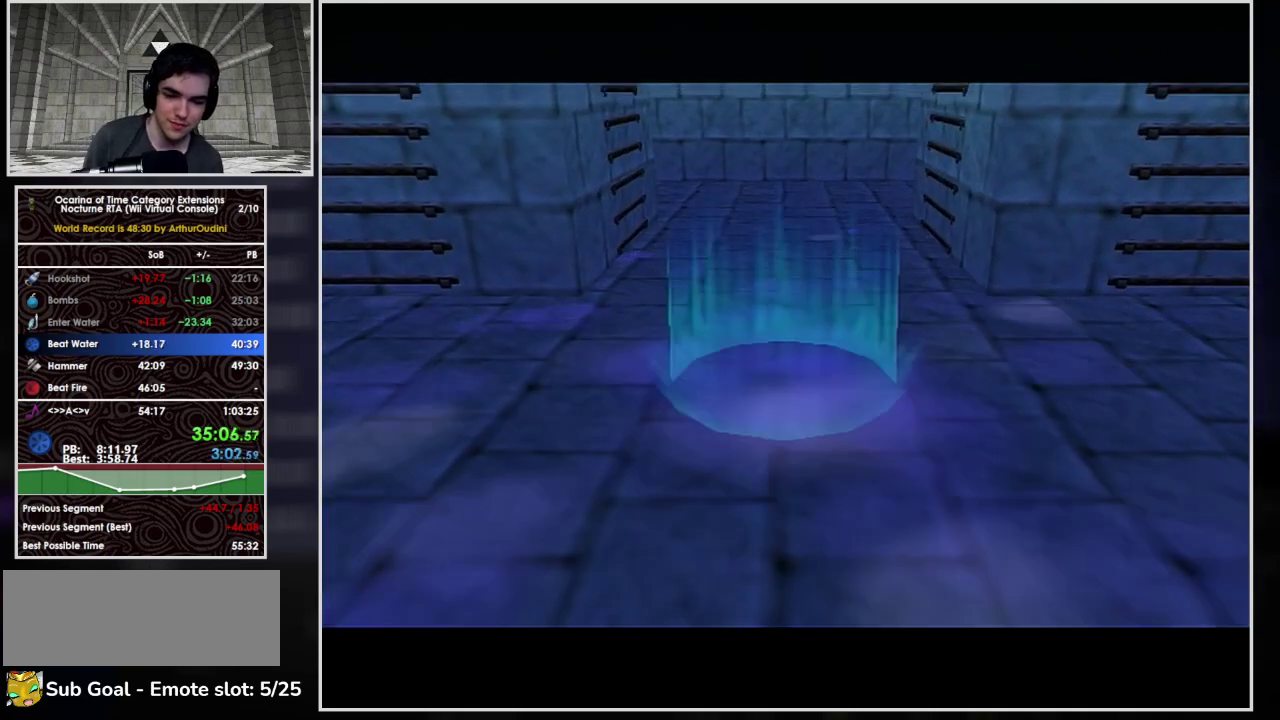
{"buttons": [], "left_stick": "center", "events": []}
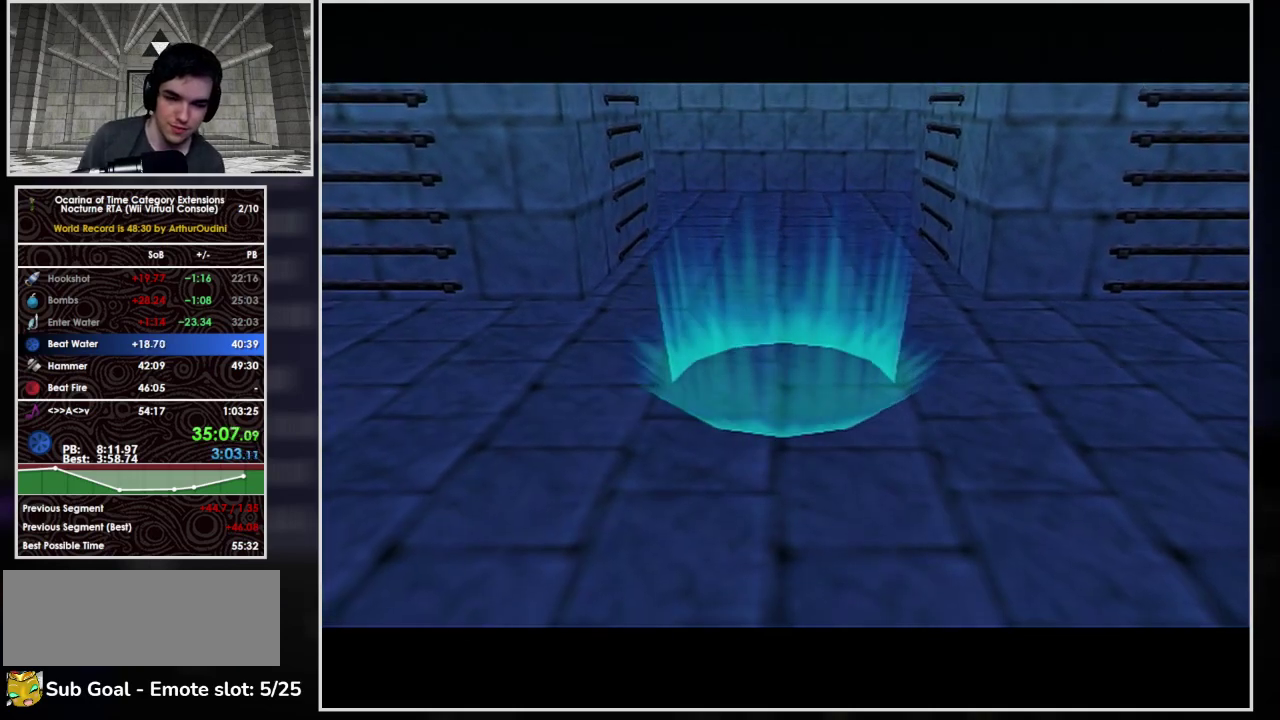
{"buttons": [], "left_stick": "center", "events": []}
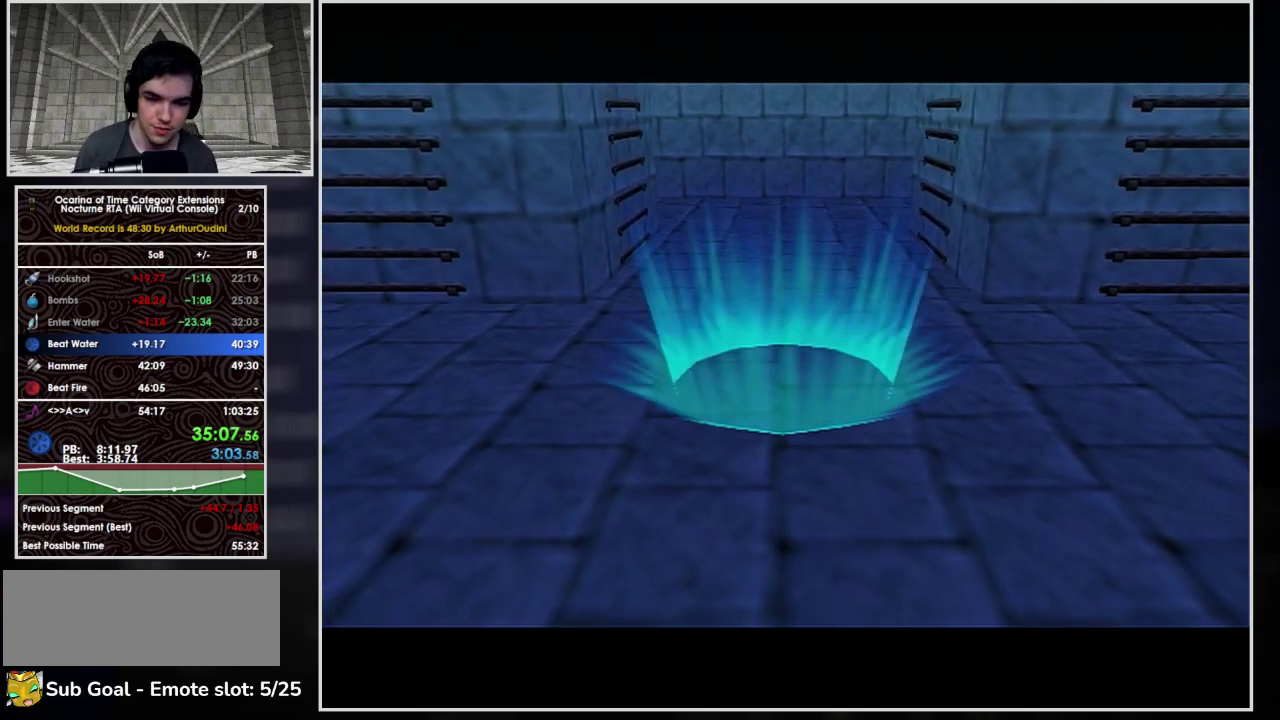
{"buttons": [], "left_stick": "center", "events": []}
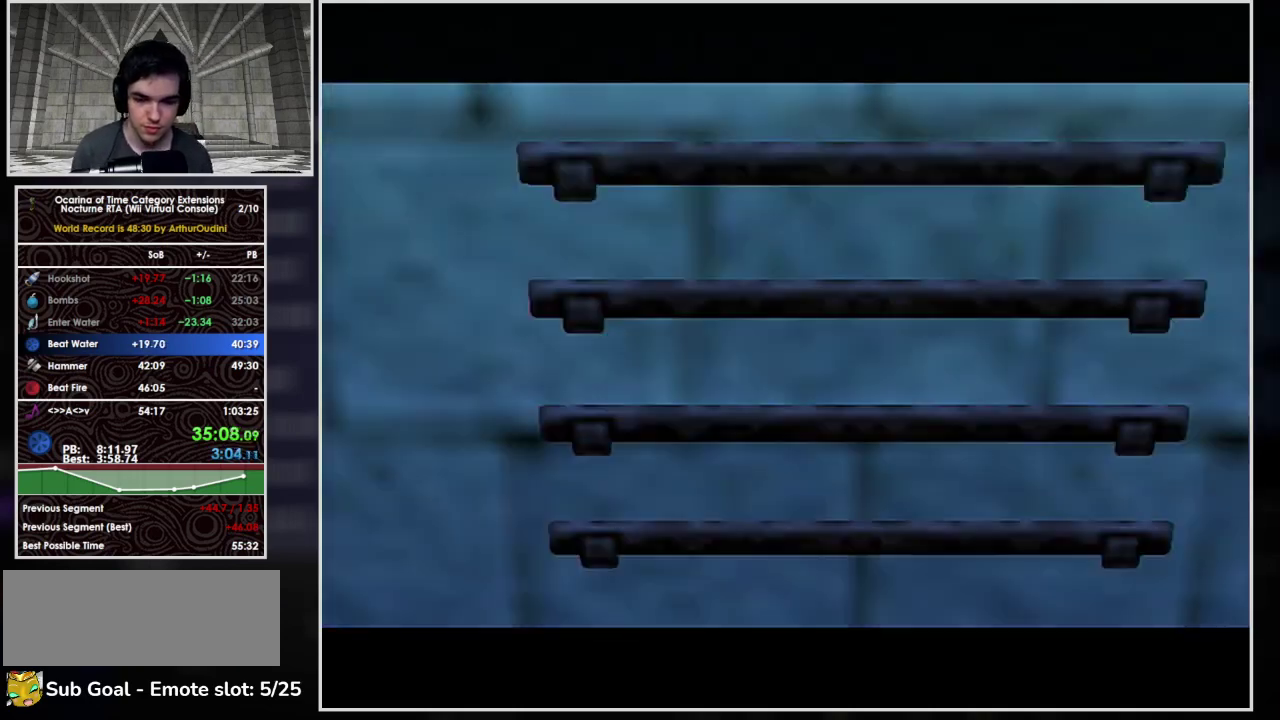
{"buttons": [], "left_stick": "down-left", "events": [[433, "left_stick", "down-left"]]}